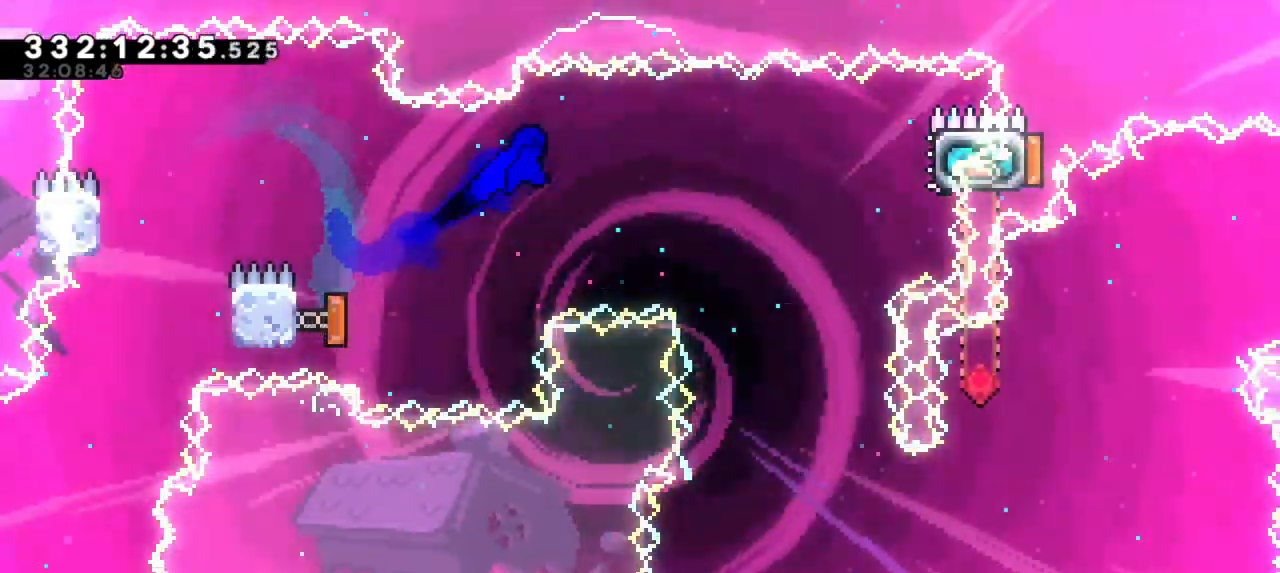
Gameplay with keyboard; each line is a JSON object with the keys held at the frame after it. "events" lists presses ("down") and releases ("up") of "dash", "demo", "down", "jump", "jump2", "left", "right" and "up" between this image and that frame as [ms after this image, input, new state], when the widget could be followed in between. No other keys are recorded. Mouse input is not recorded. Key names are as the overlay labels them; some are game actions (e.g. jump) rather than physical keys. Not read: grab other_keys.
{"keys": ["dash", "right", "up"], "events": [[433, "up", "down"], [450, "dash", "down"]]}
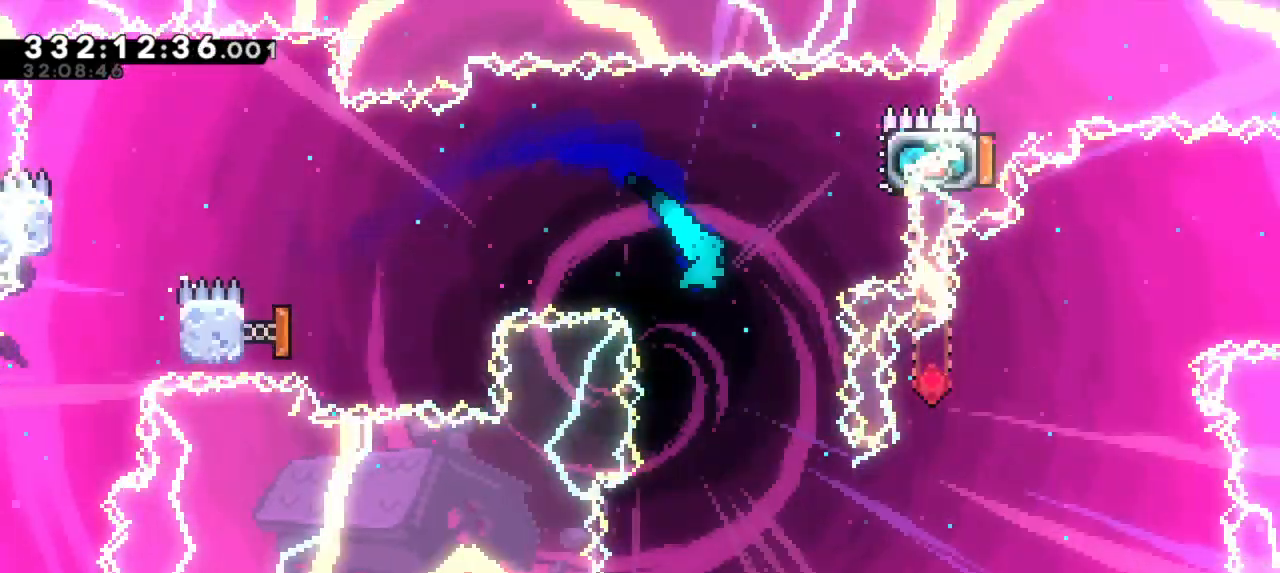
{"keys": ["left"], "events": [[83, "up", "up"], [167, "dash", "up"], [450, "right", "up"], [467, "left", "down"]]}
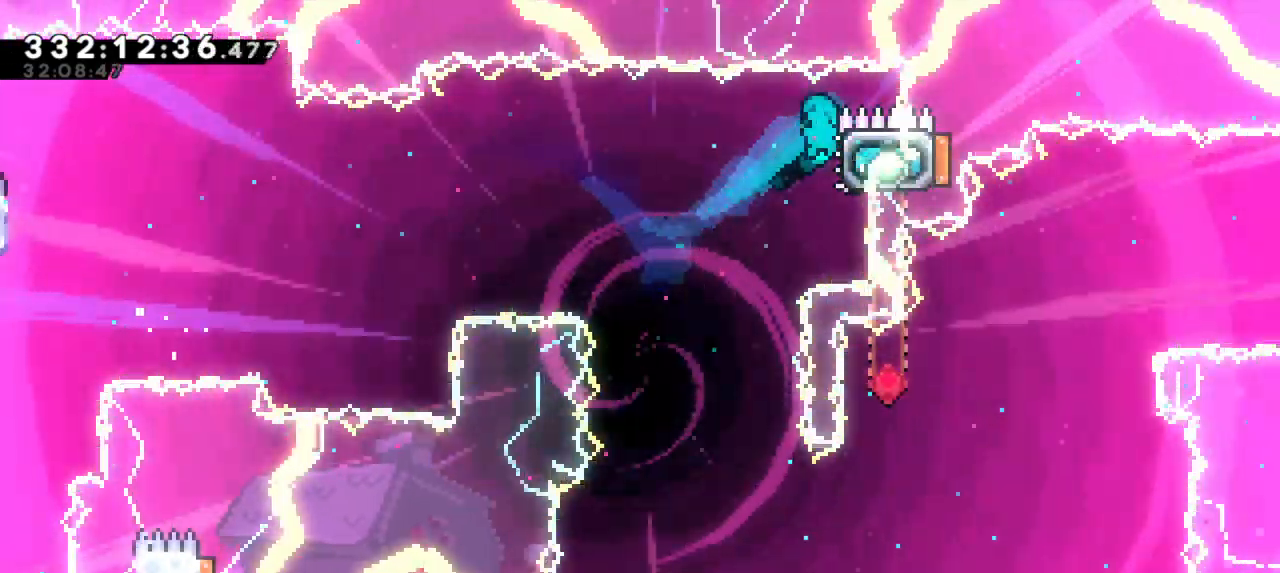
{"keys": [], "events": [[383, "left", "up"]]}
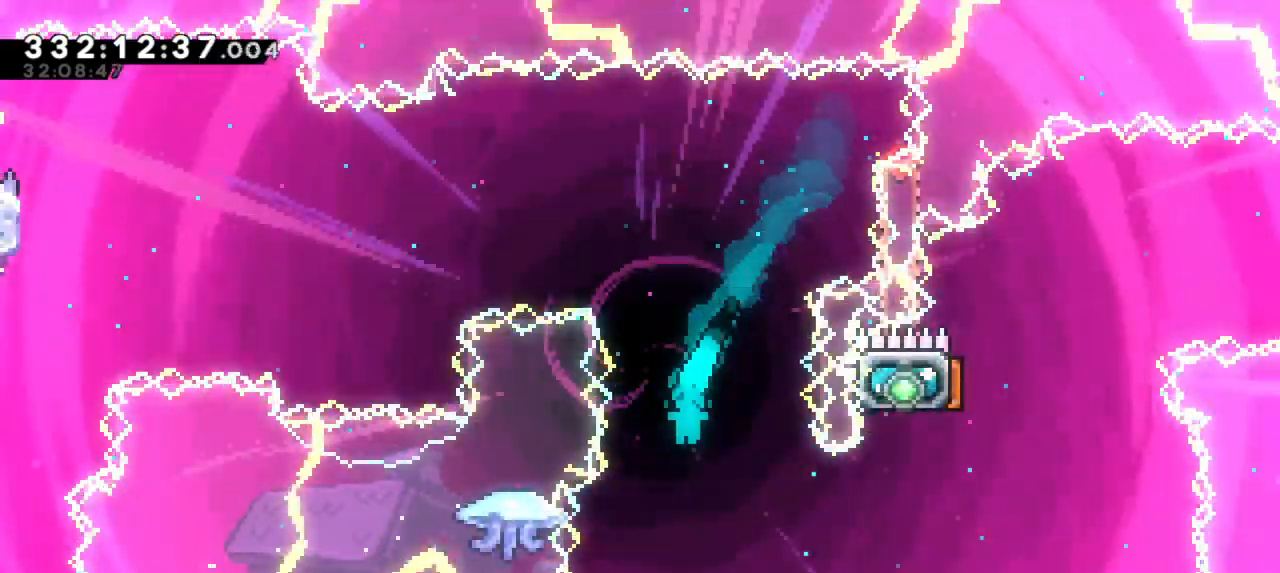
{"keys": ["left", "right"], "events": [[67, "left", "down"], [300, "left", "up"], [333, "right", "down"], [500, "left", "down"]]}
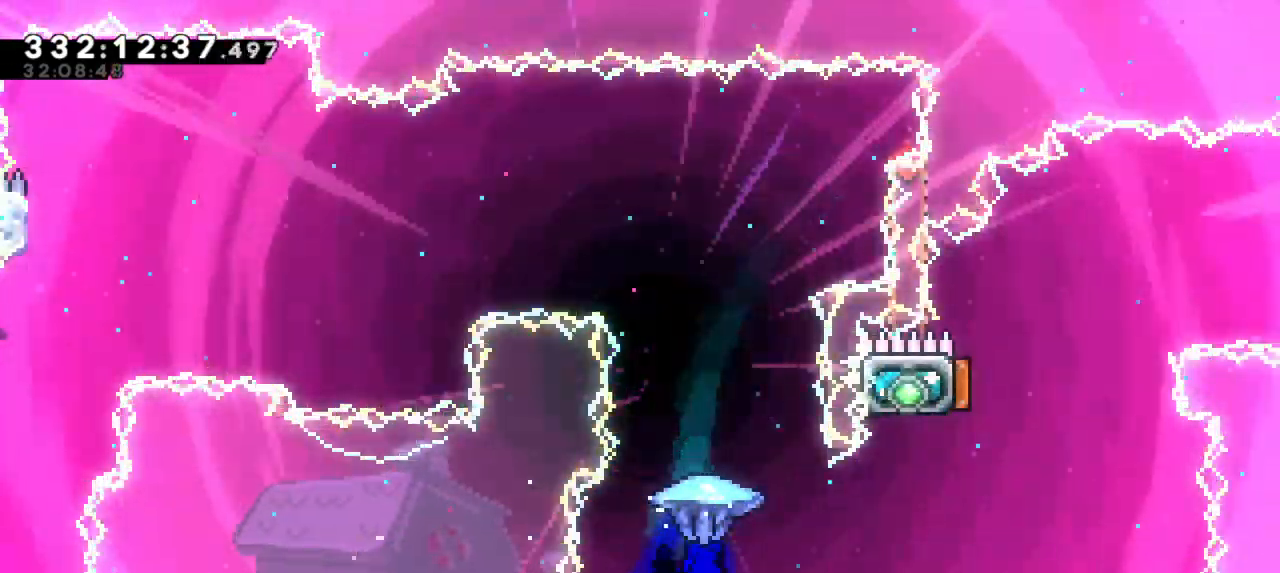
{"keys": ["left"], "events": [[17, "right", "up"]]}
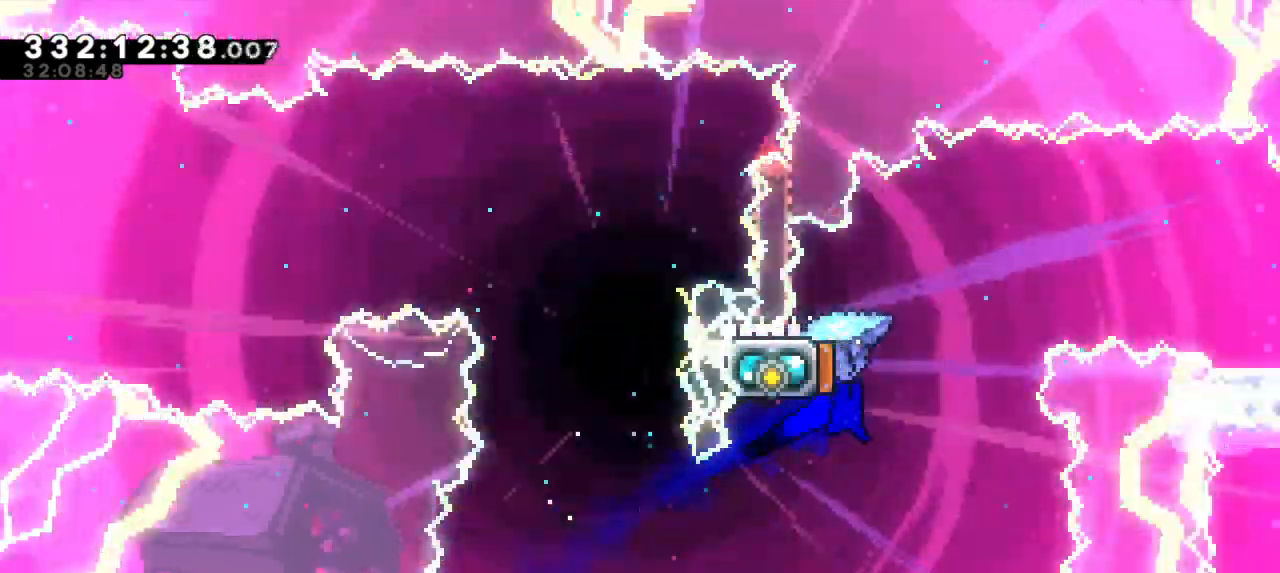
{"keys": ["right"], "events": [[100, "left", "up"], [183, "left", "down"], [200, "dash", "down"], [200, "up", "down"], [383, "dash", "up"], [417, "right", "down"], [417, "up", "up"], [450, "left", "up"]]}
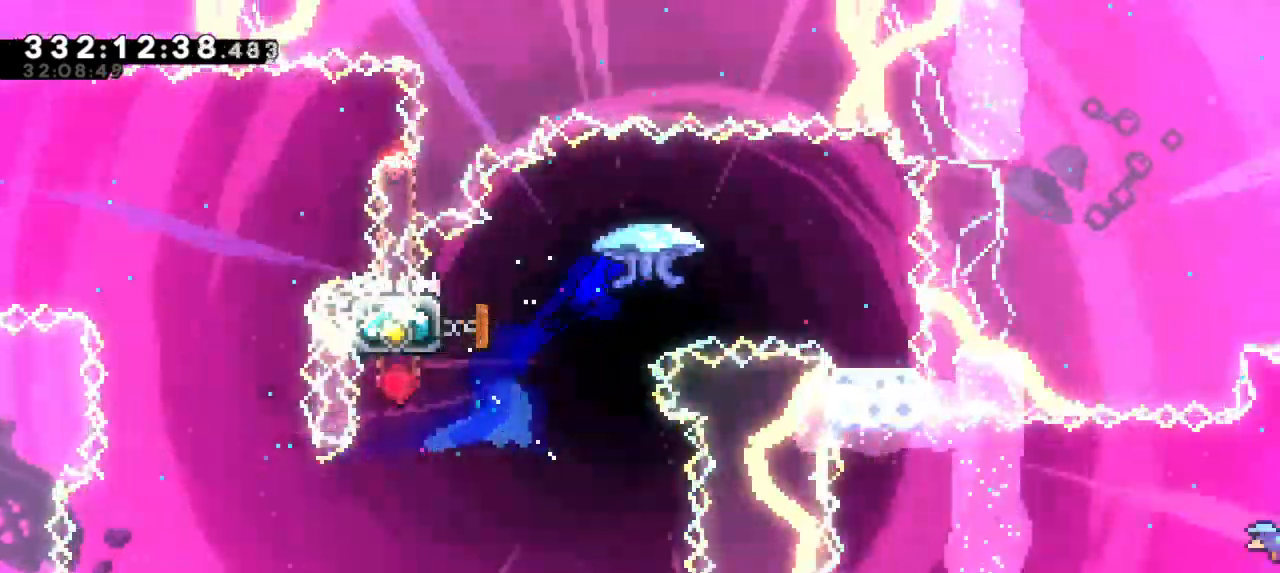
{"keys": [], "events": [[350, "right", "up"]]}
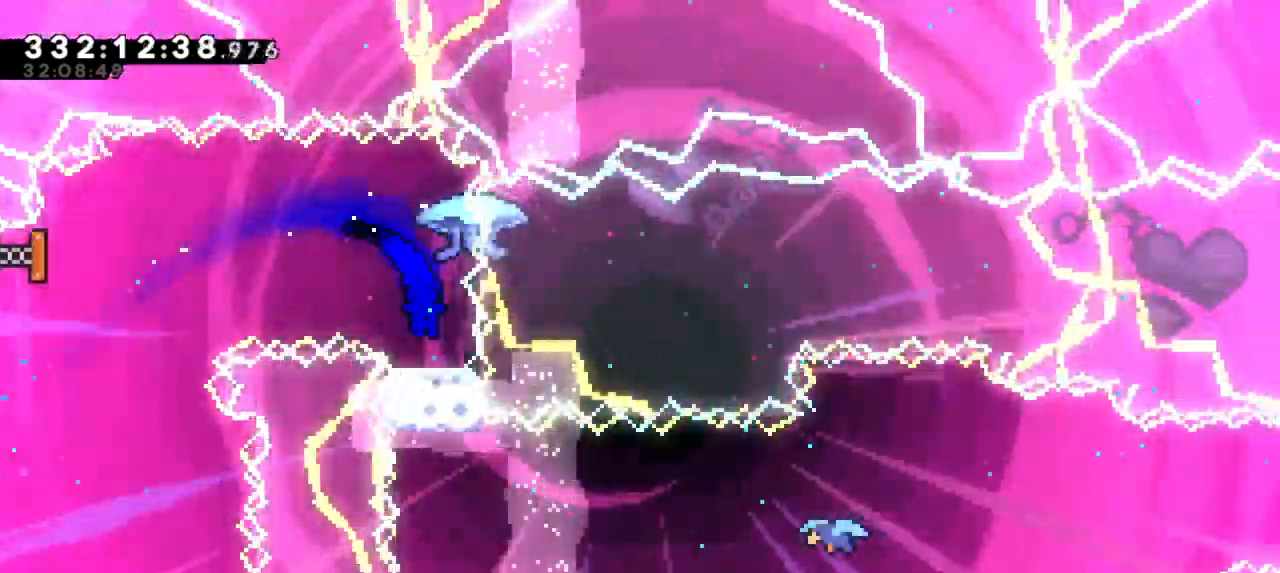
{"keys": []}
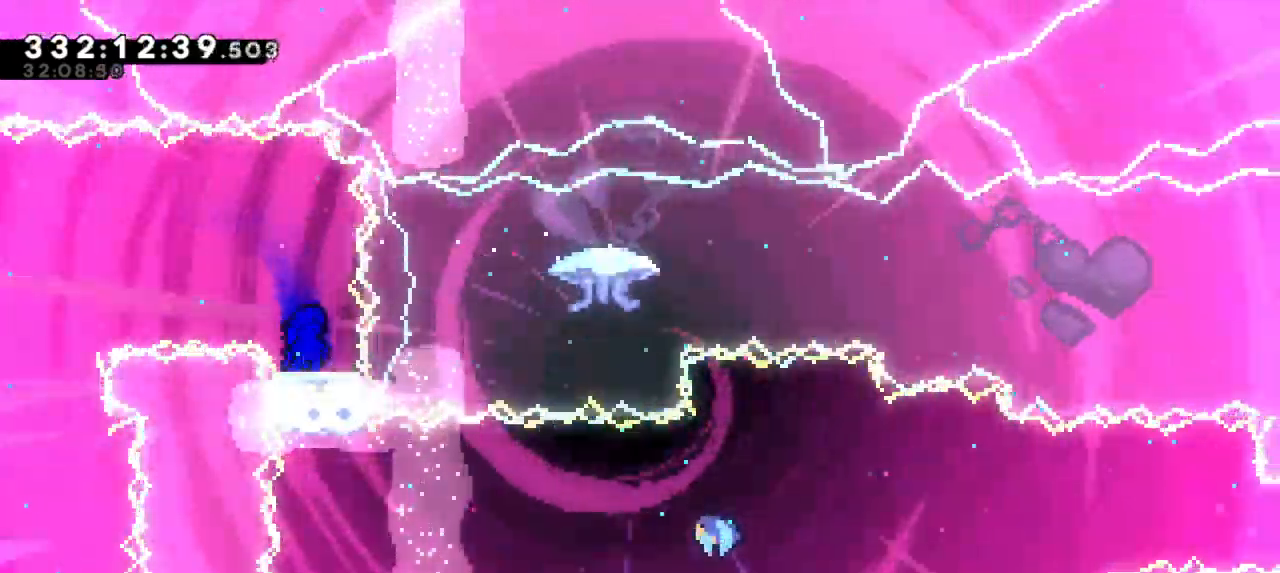
{"keys": [], "events": []}
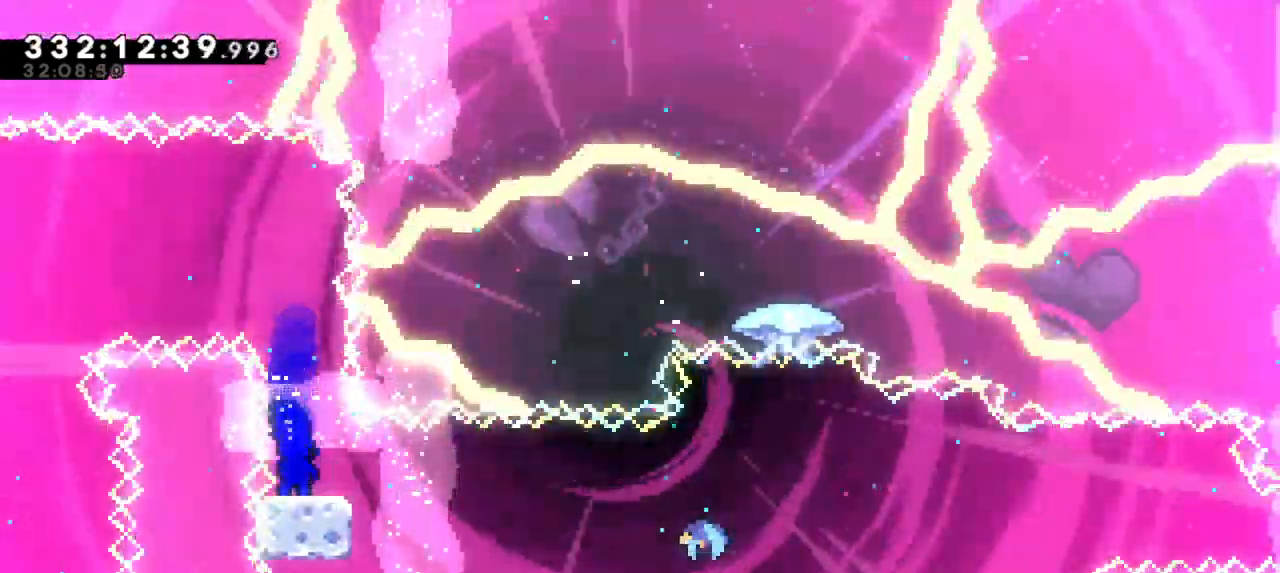
{"keys": ["right"]}
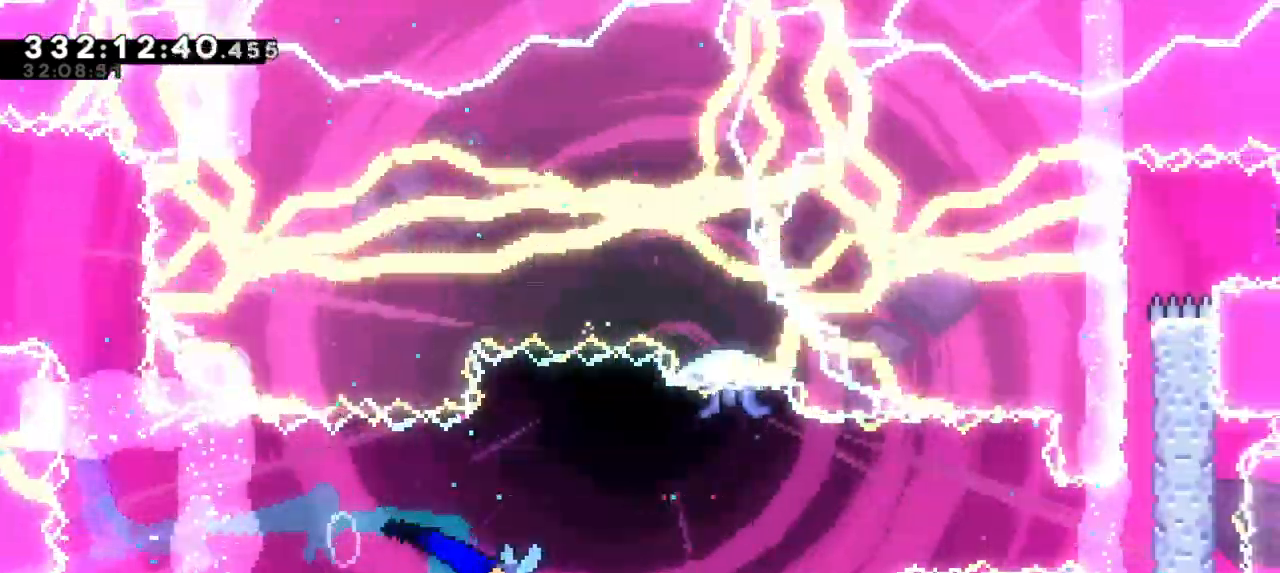
{"keys": ["right"], "events": [[267, "dash", "down"], [333, "dash", "up"]]}
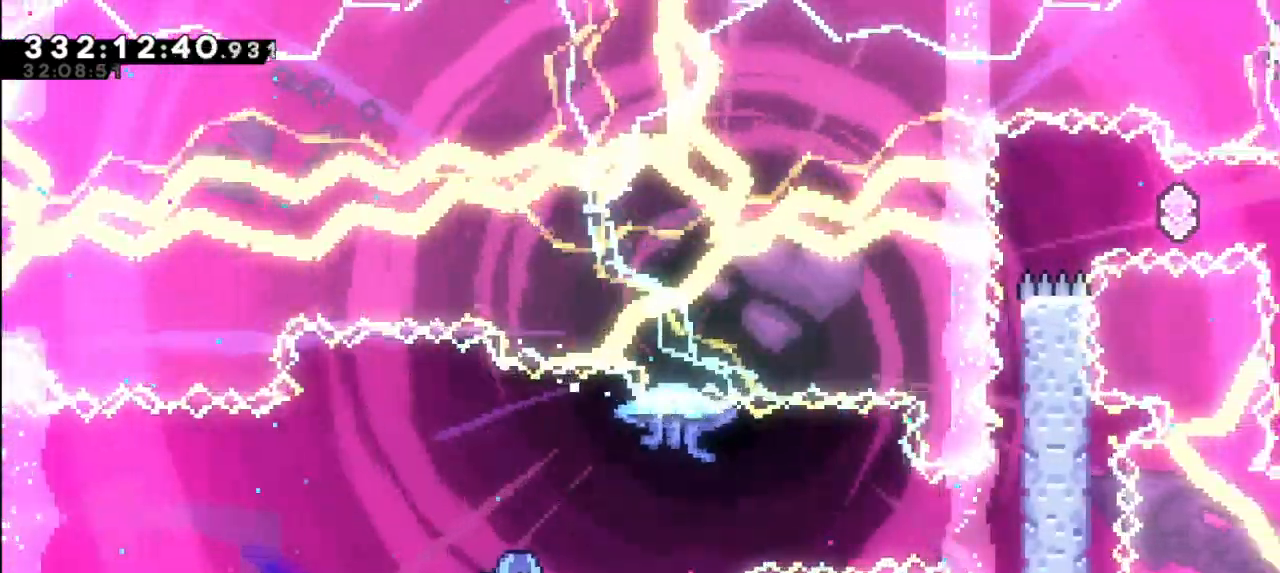
{"keys": ["right"], "events": []}
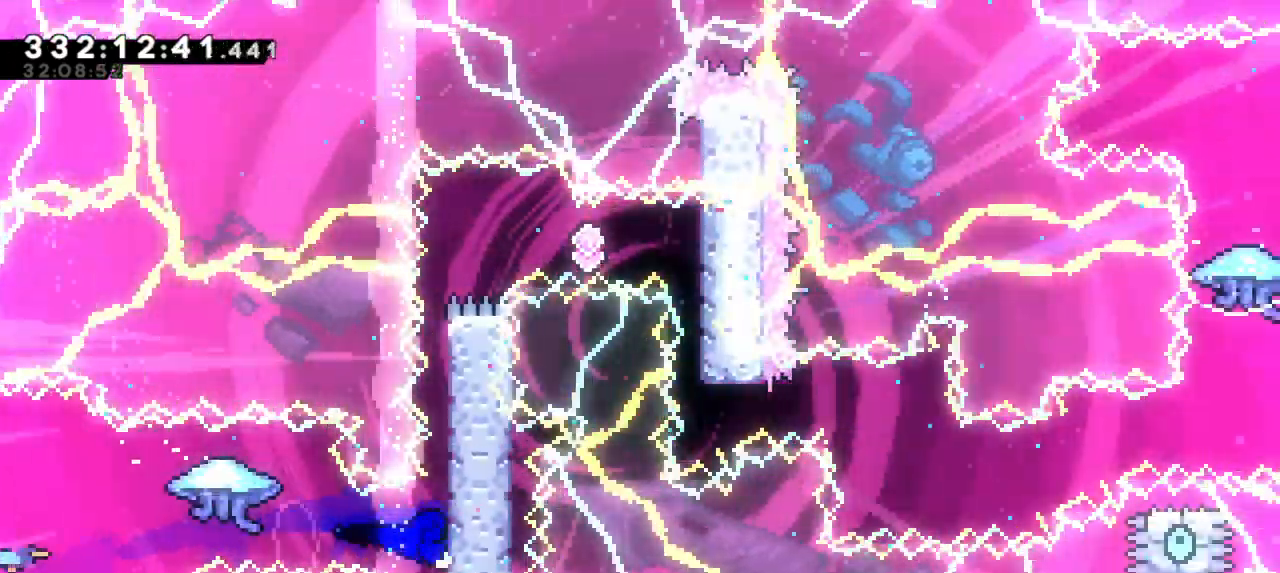
{"keys": ["jump2", "right"], "events": [[150, "jump2", "down"], [333, "jump2", "up"], [383, "jump2", "down"]]}
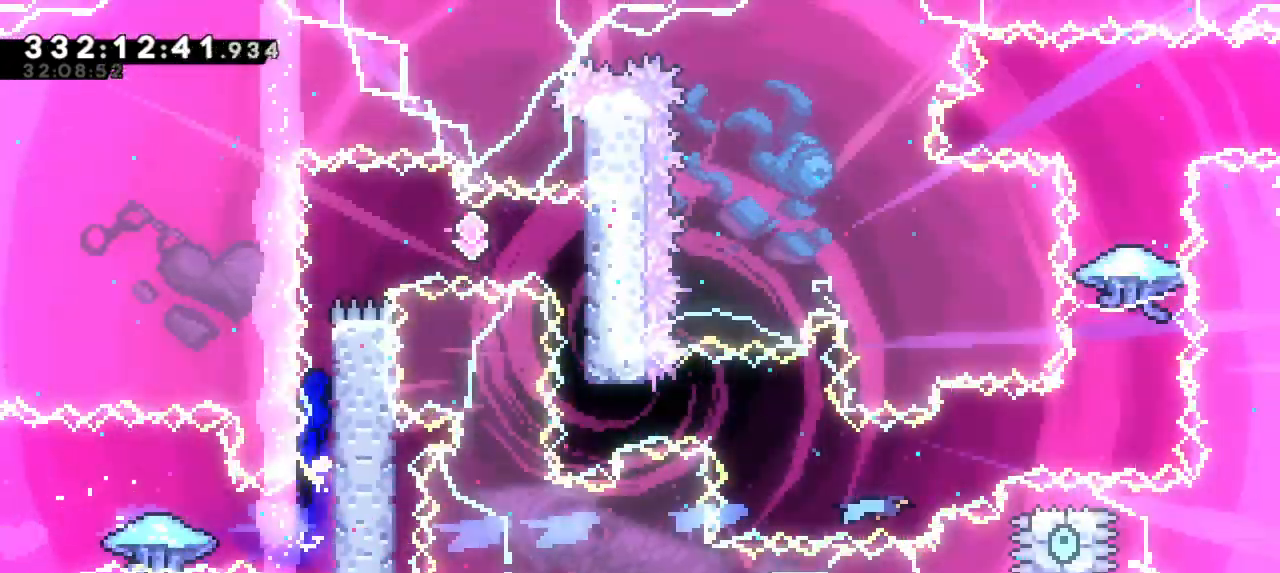
{"keys": ["jump2", "right"], "events": [[100, "jump2", "up"], [150, "jump2", "down"]]}
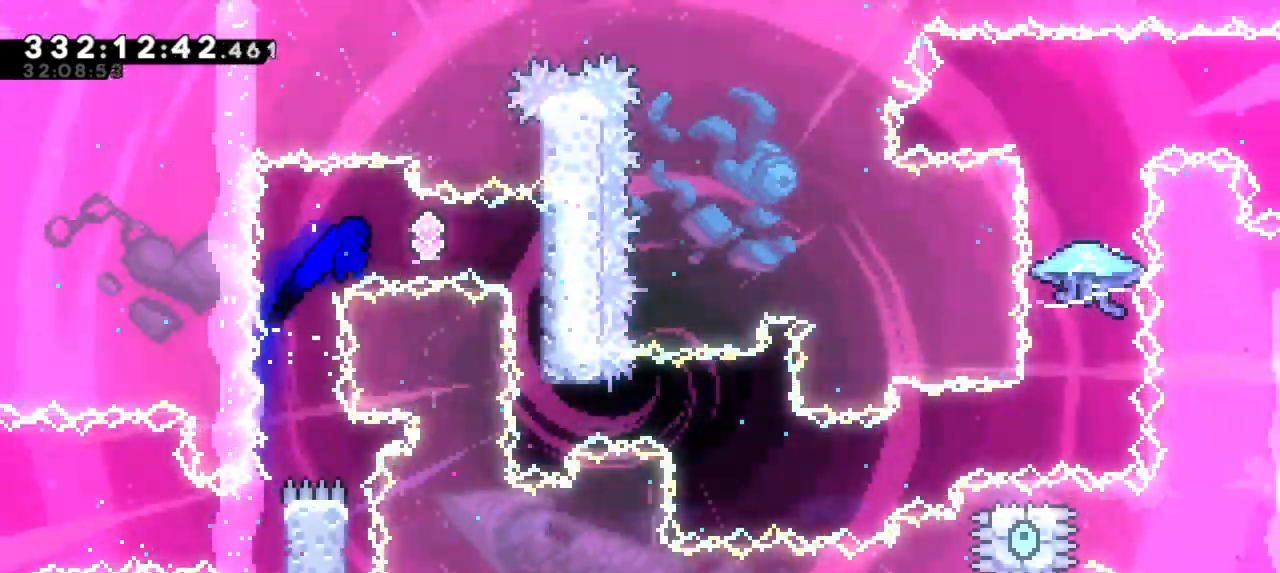
{"keys": [], "events": [[50, "dash", "down"], [50, "jump2", "up"], [67, "right", "up"], [250, "dash", "up"]]}
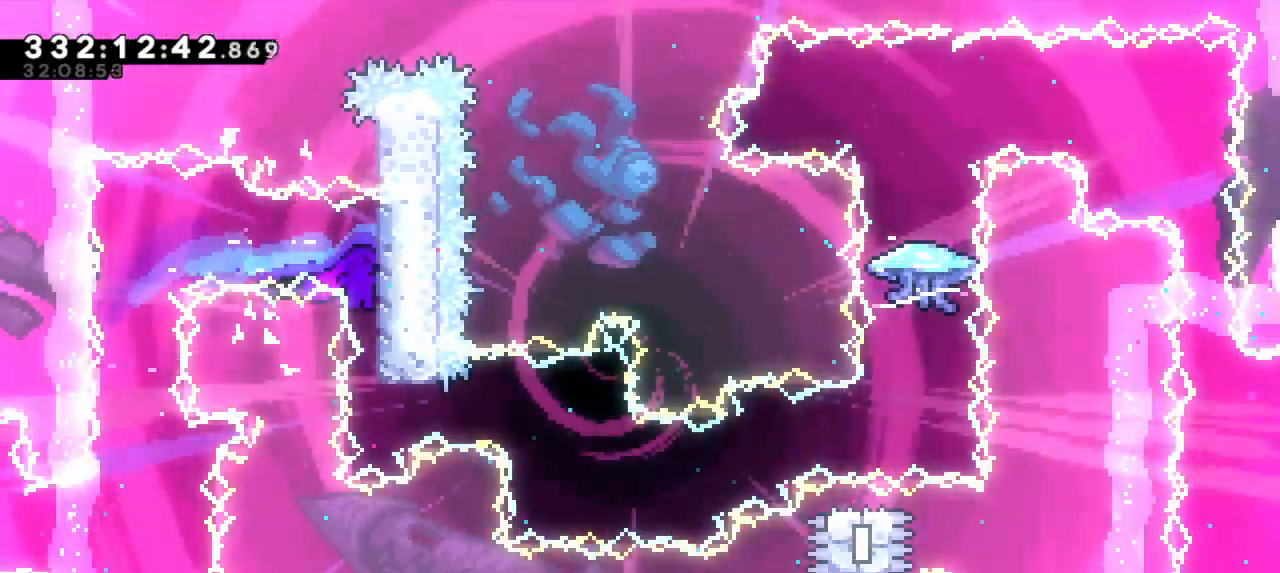
{"keys": ["right"], "events": [[183, "dash", "down"], [200, "right", "down"], [383, "dash", "up"]]}
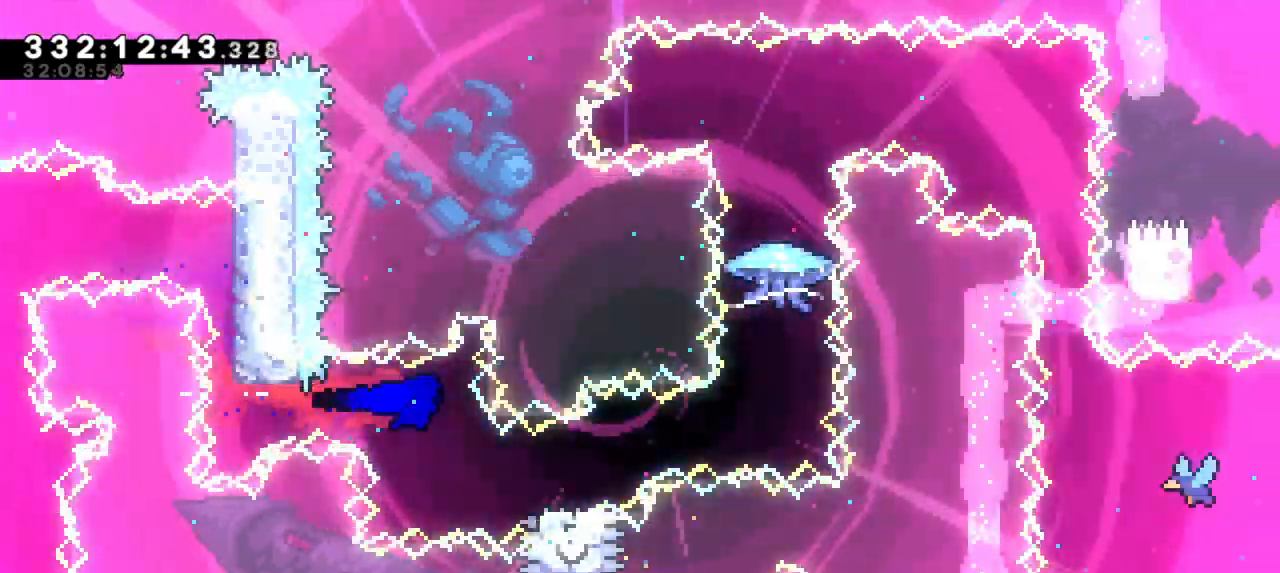
{"keys": ["jump2", "right"], "events": [[50, "dash", "down"], [50, "down", "down"], [233, "jump2", "down"], [300, "dash", "up"], [300, "down", "up"]]}